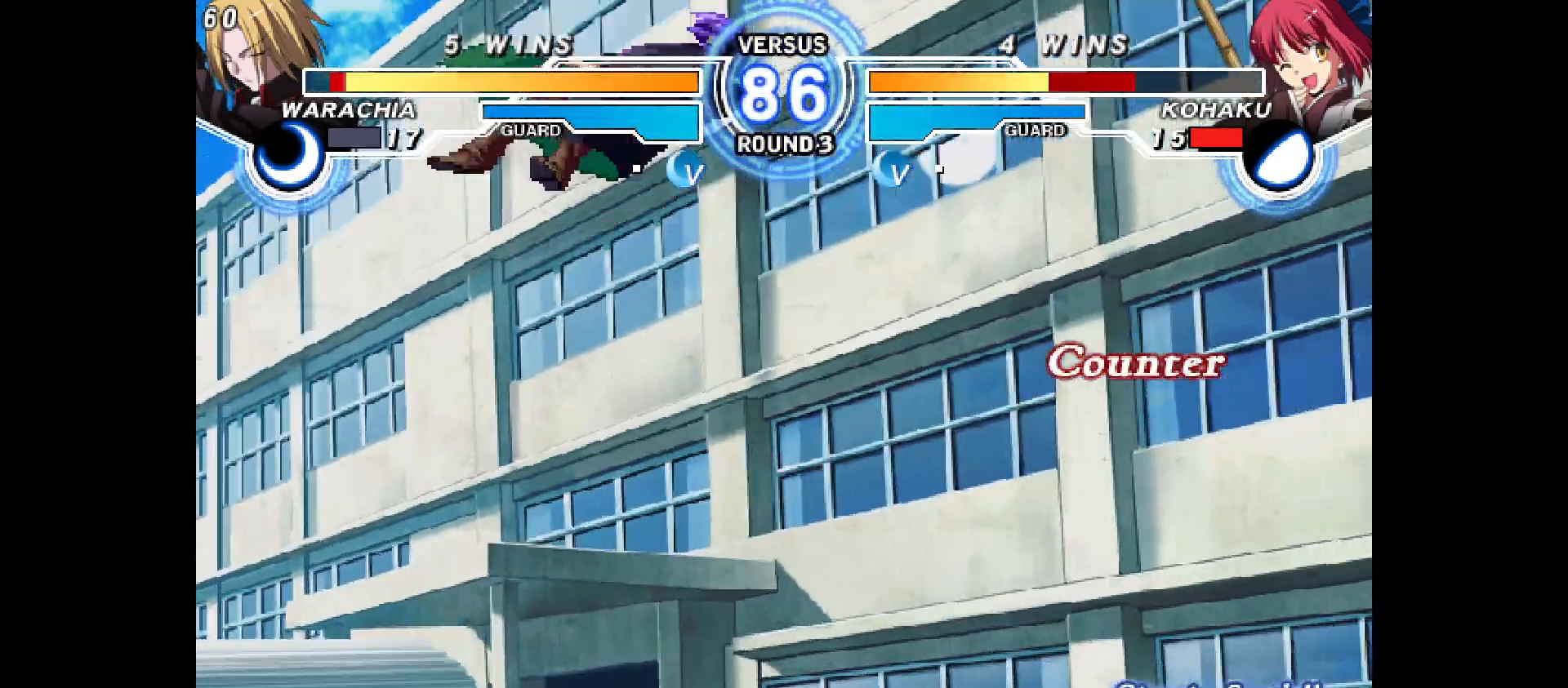
Gameplay with a controller (arcade stick); each line is a JSON object with the inputs held at the frame after it. "events" lists button and stick changes between this image and that frame as [ms after this image, input, new state], when the widget could be followed in between. Not read: CIRCLE CROSS L1 L2 L3 R1 R2 R3 SQUARE TRIANGLE other_buttons.
{"buttons": ["DPAD_RIGHT"], "events": [[250, "DPAD_RIGHT", "down"], [283, "DPAD_RIGHT", "up"], [383, "DPAD_RIGHT", "down"]]}
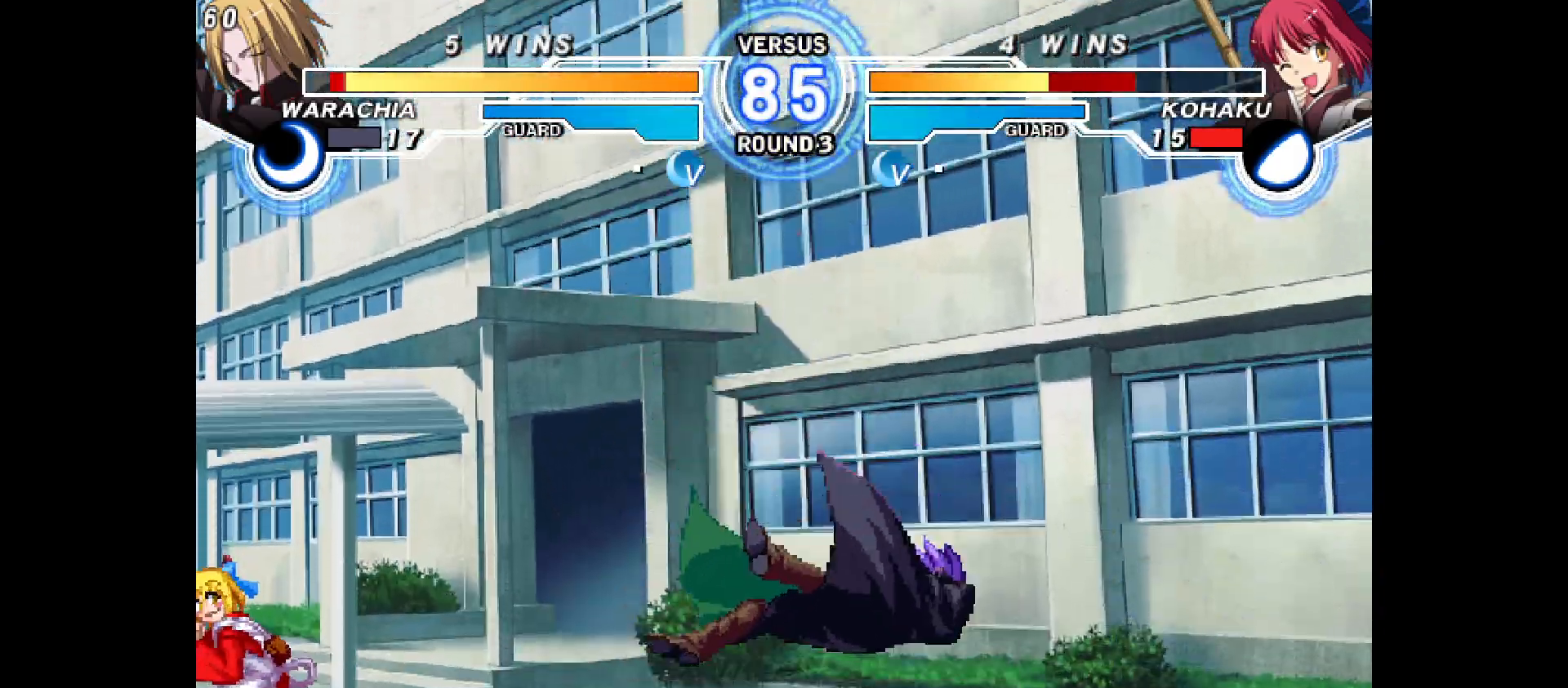
{"buttons": ["DPAD_DOWN"], "events": [[150, "DPAD_RIGHT", "up"], [383, "DPAD_DOWN", "down"]]}
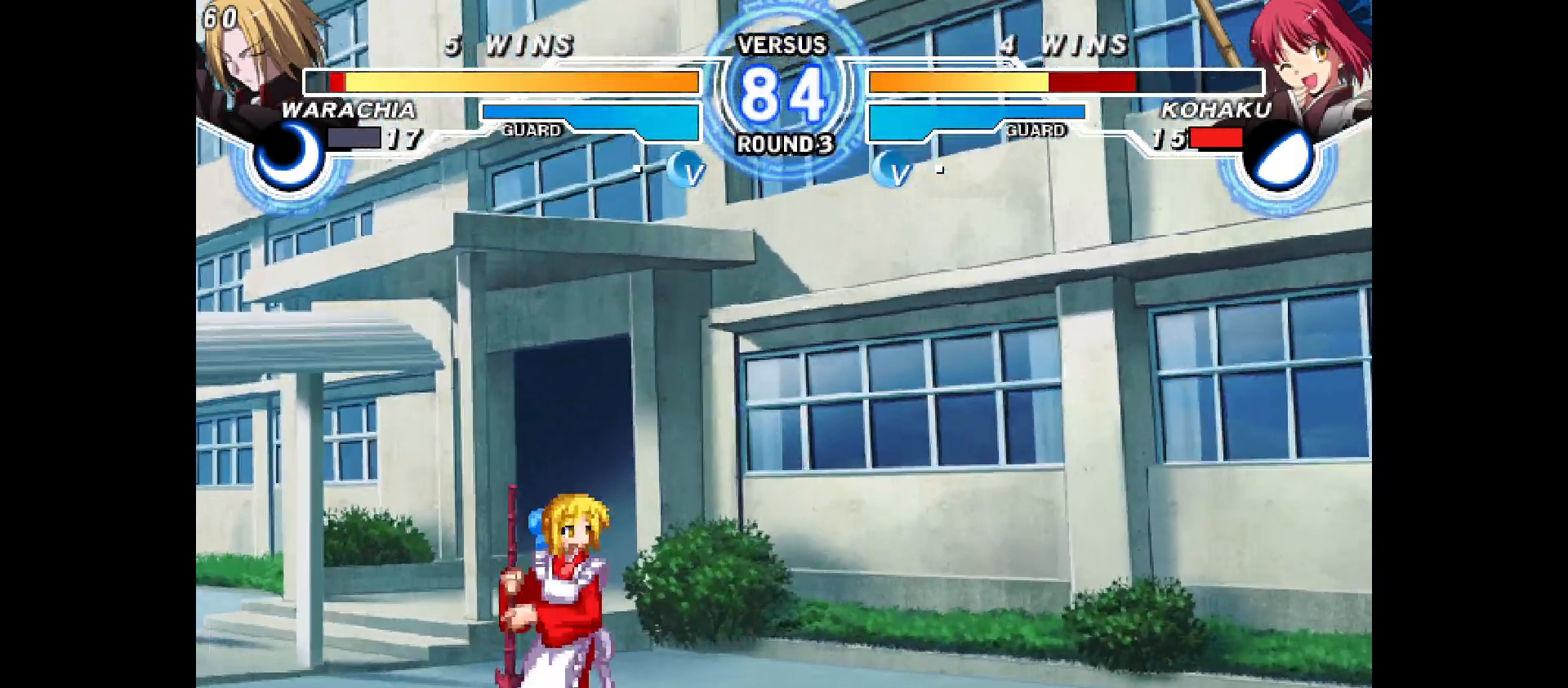
{"buttons": [], "events": [[33, "DPAD_DOWN", "up"]]}
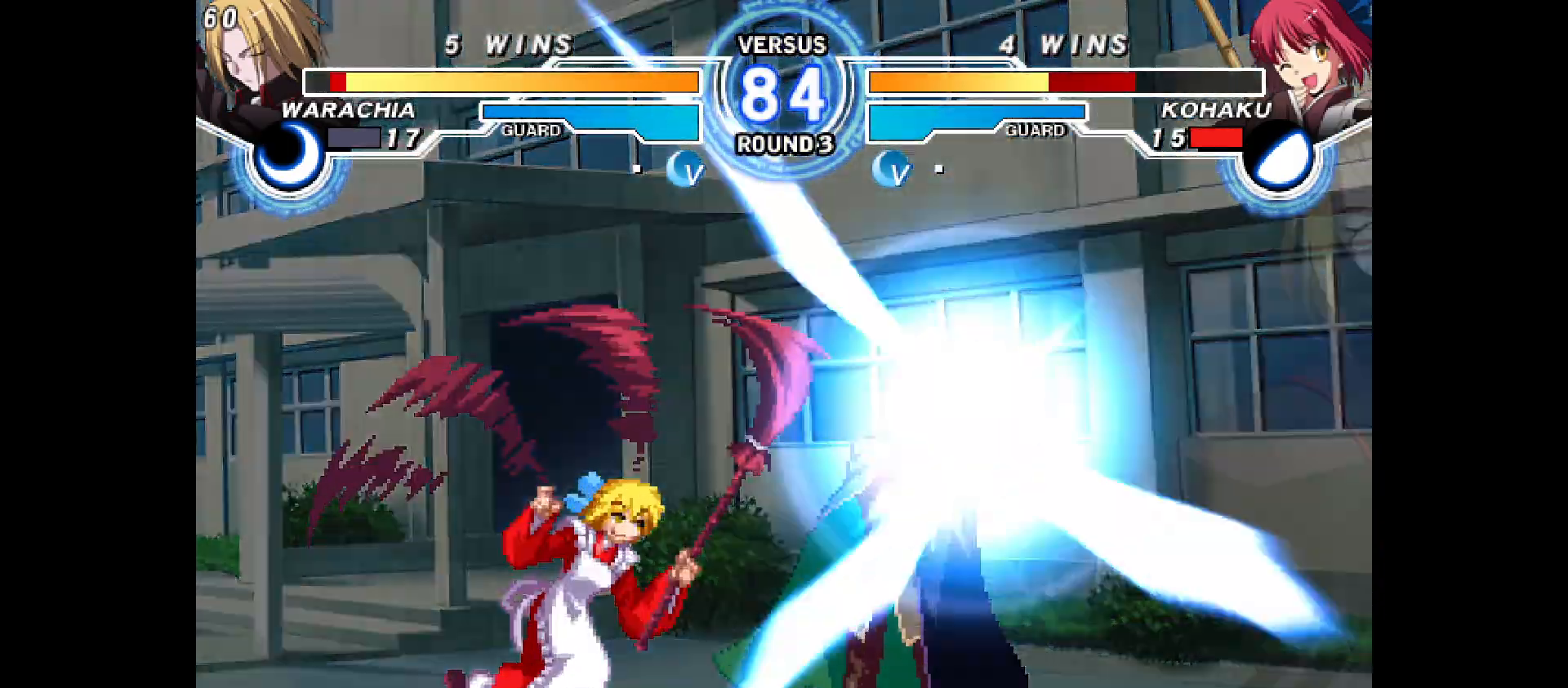
{"buttons": ["DPAD_LEFT"], "events": [[333, "DPAD_LEFT", "down"]]}
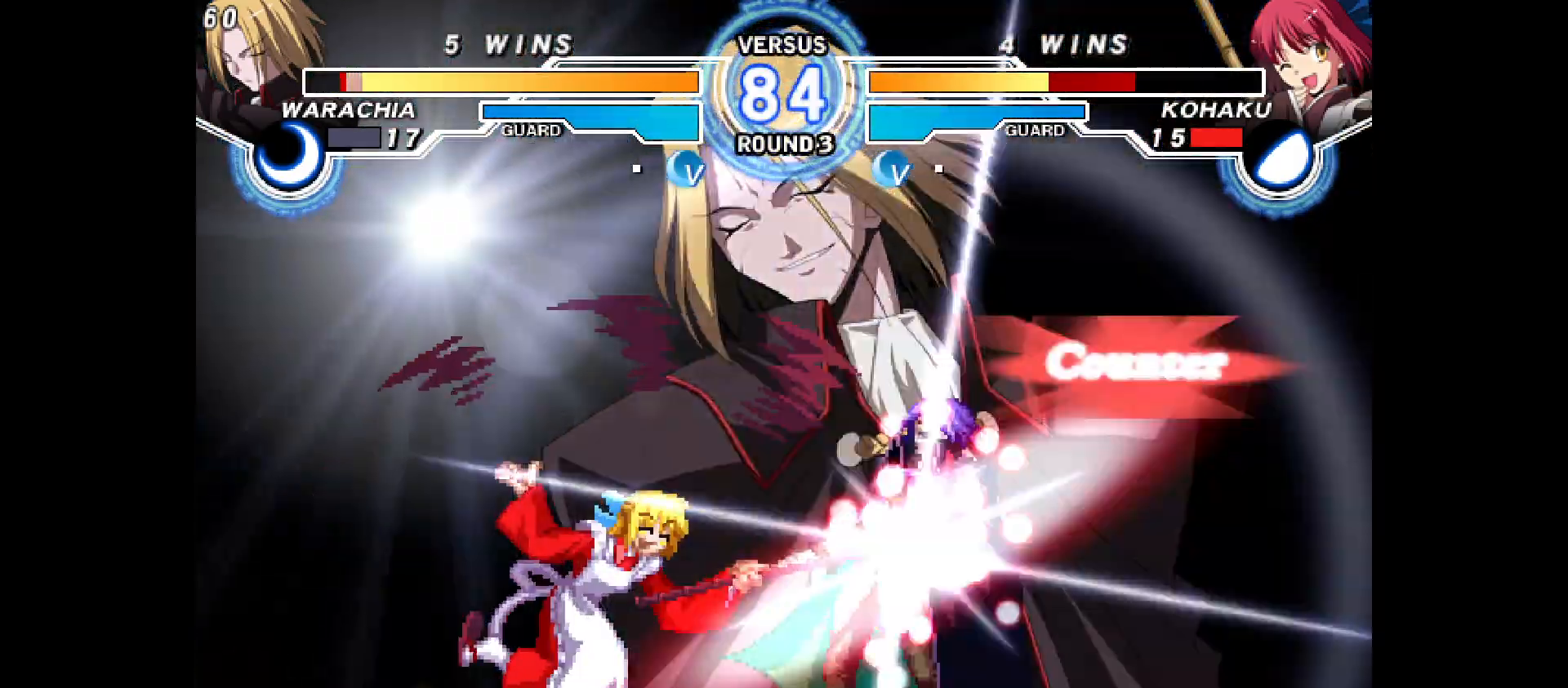
{"buttons": ["DPAD_RIGHT"], "events": [[117, "DPAD_UP", "down"], [150, "DPAD_LEFT", "up"], [250, "DPAD_RIGHT", "down"], [300, "DPAD_UP", "up"]]}
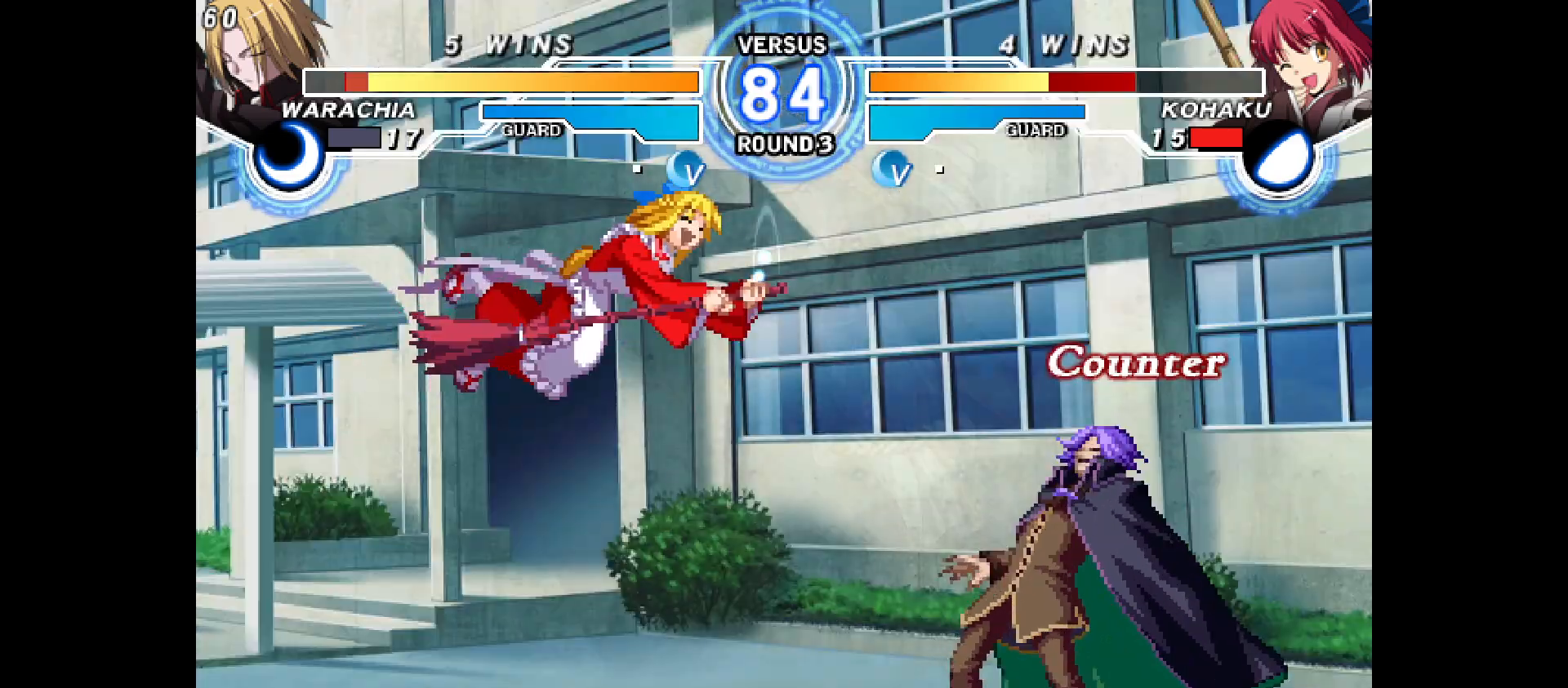
{"buttons": ["DPAD_RIGHT"], "events": []}
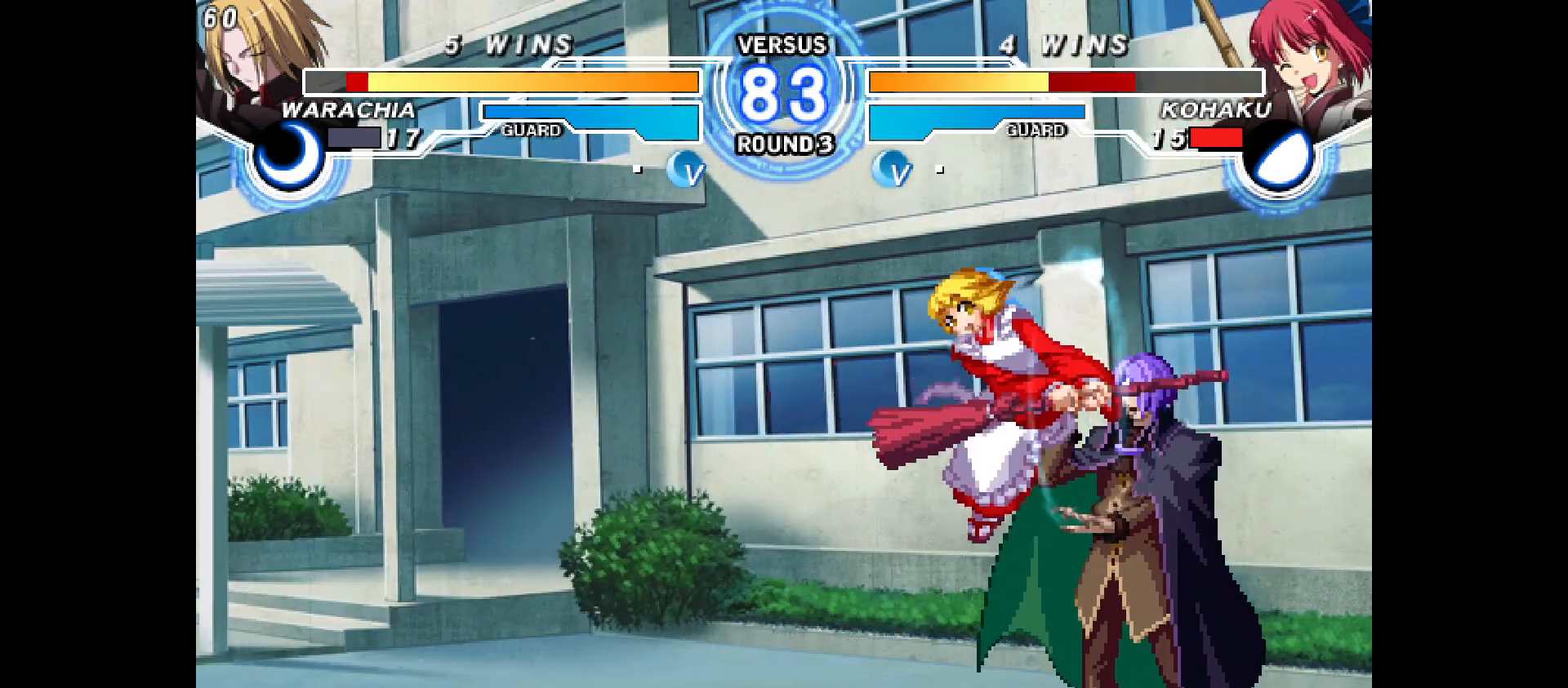
{"buttons": ["DPAD_RIGHT"], "events": []}
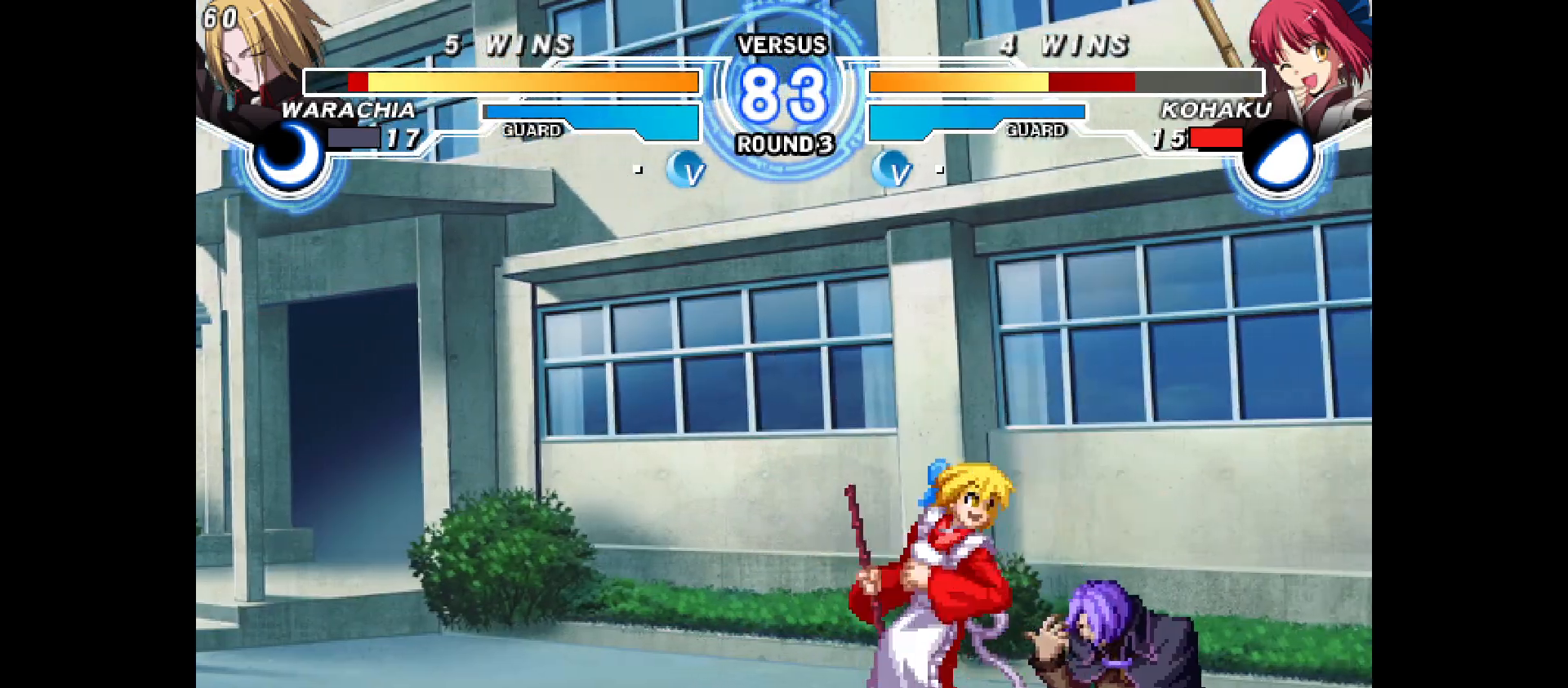
{"buttons": ["DPAD_DOWN"], "events": [[133, "DPAD_RIGHT", "up"], [250, "DPAD_DOWN", "down"]]}
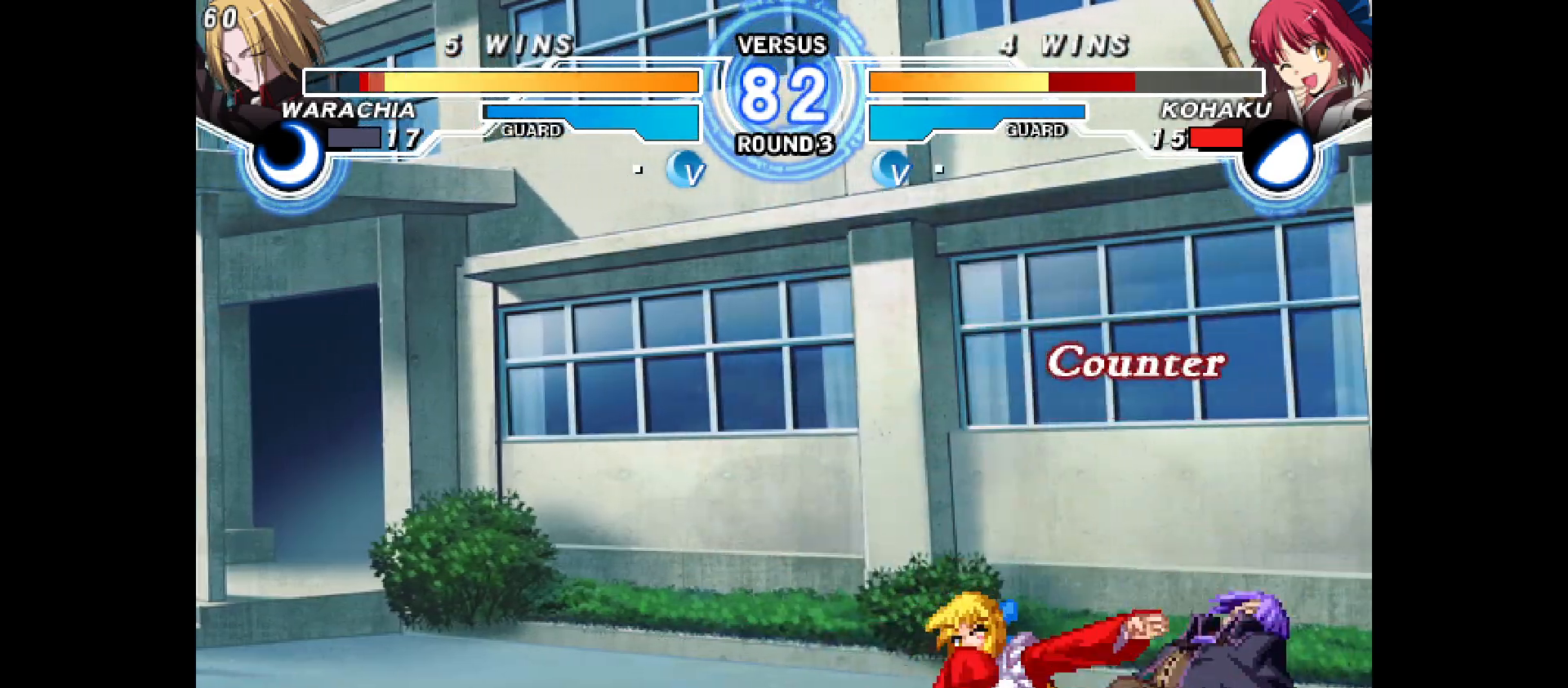
{"buttons": [], "events": [[133, "DPAD_DOWN", "up"]]}
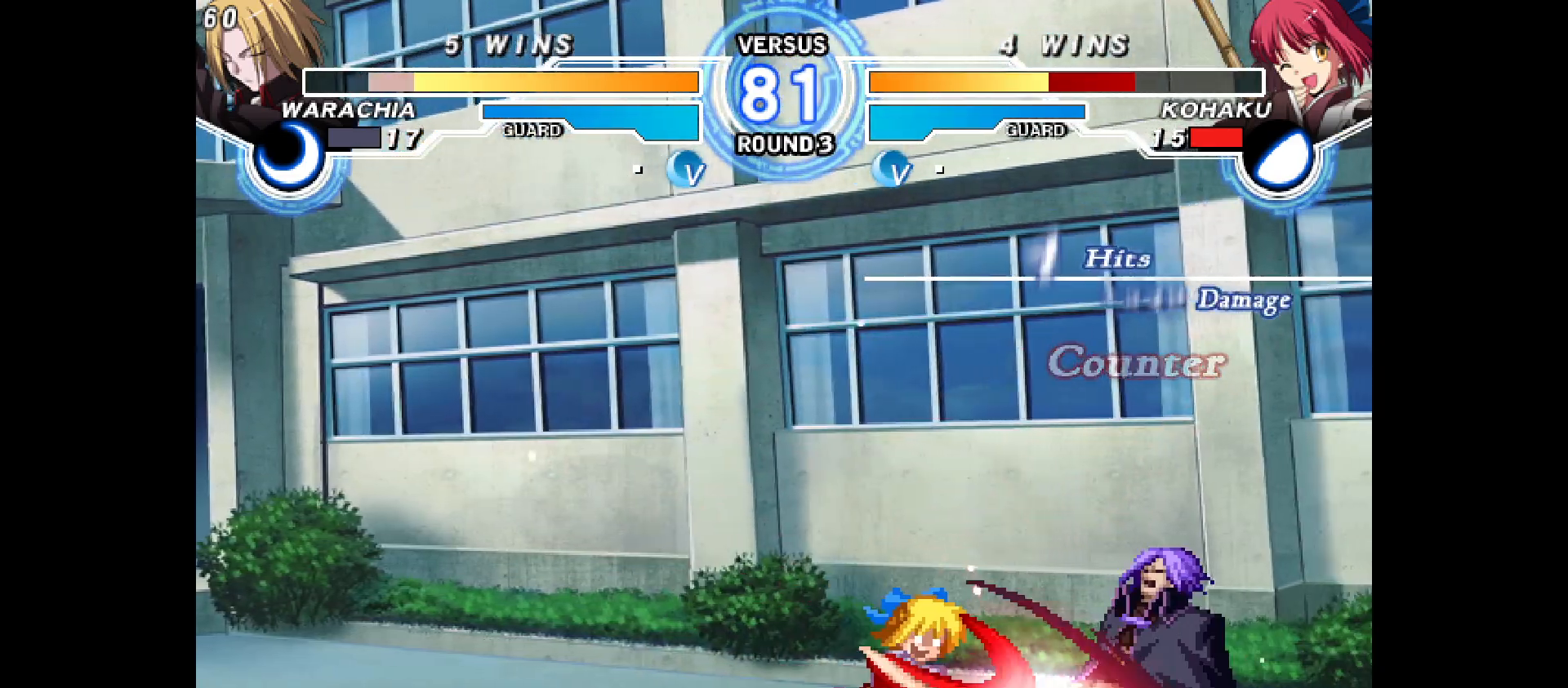
{"buttons": ["DPAD_RIGHT"], "events": [[200, "DPAD_DOWN", "down"], [367, "DPAD_DOWN", "up"], [450, "DPAD_RIGHT", "down"]]}
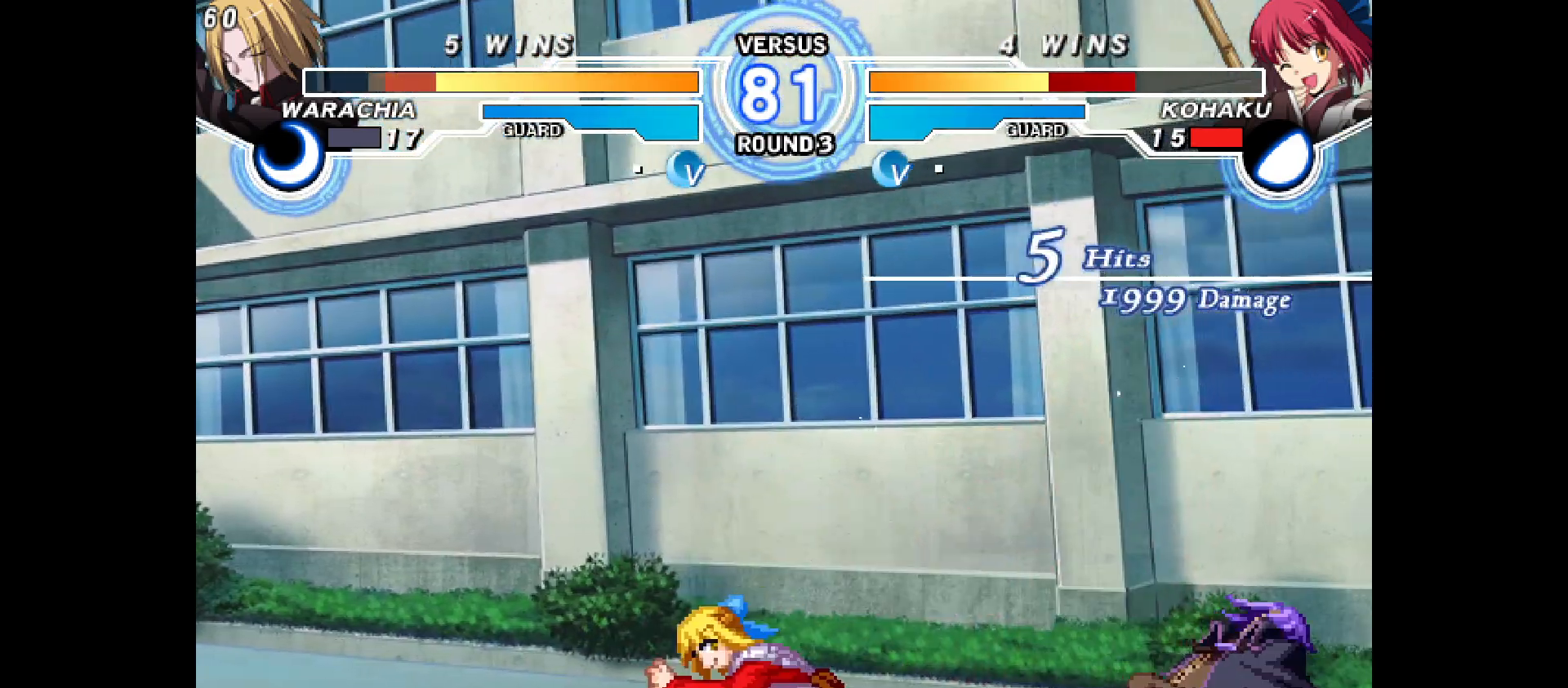
{"buttons": ["DPAD_UP", "DPAD_RIGHT"], "events": [[33, "DPAD_RIGHT", "up"], [67, "DPAD_DOWN", "down"], [133, "DPAD_RIGHT", "down"], [183, "DPAD_DOWN", "up"], [283, "DPAD_RIGHT", "up"], [467, "DPAD_RIGHT", "down"], [467, "DPAD_UP", "down"]]}
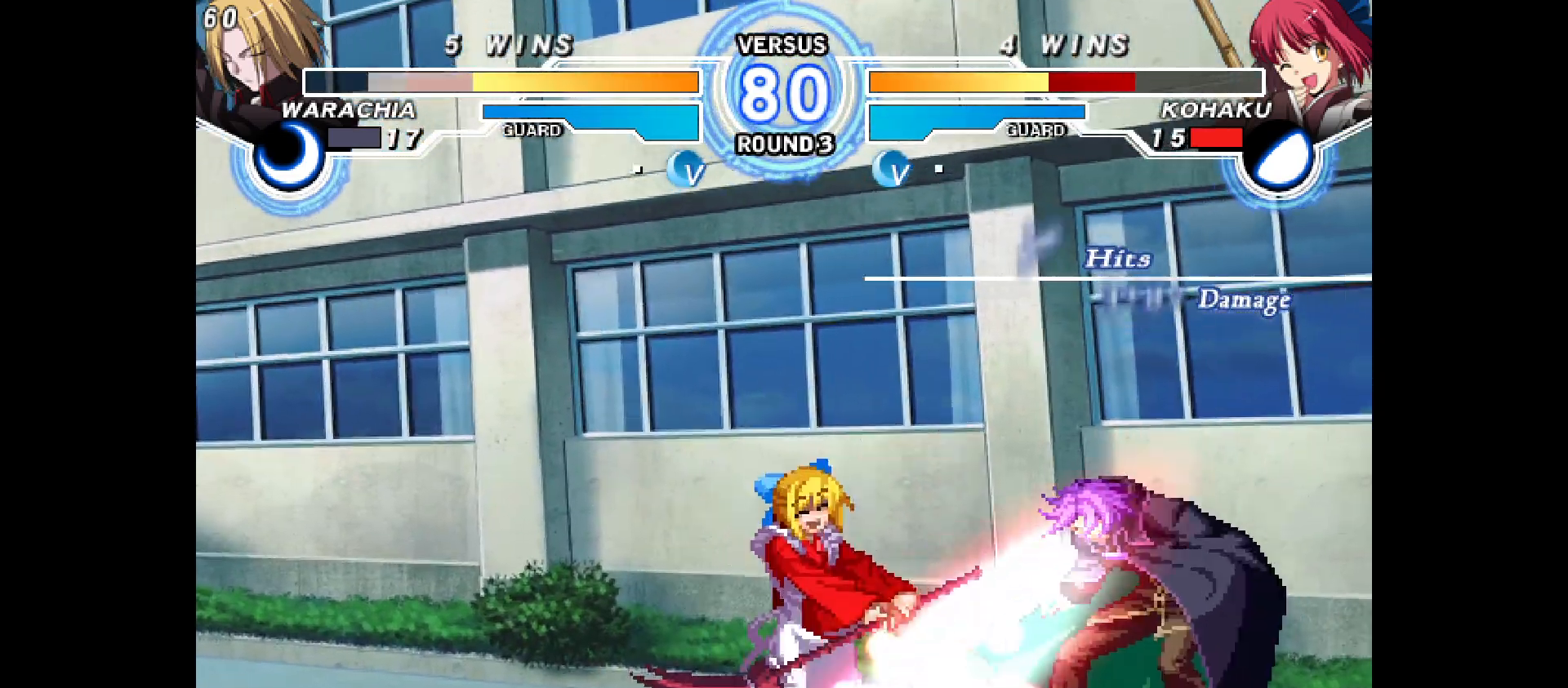
{"buttons": [], "events": [[33, "DPAD_UP", "up"], [50, "DPAD_RIGHT", "up"]]}
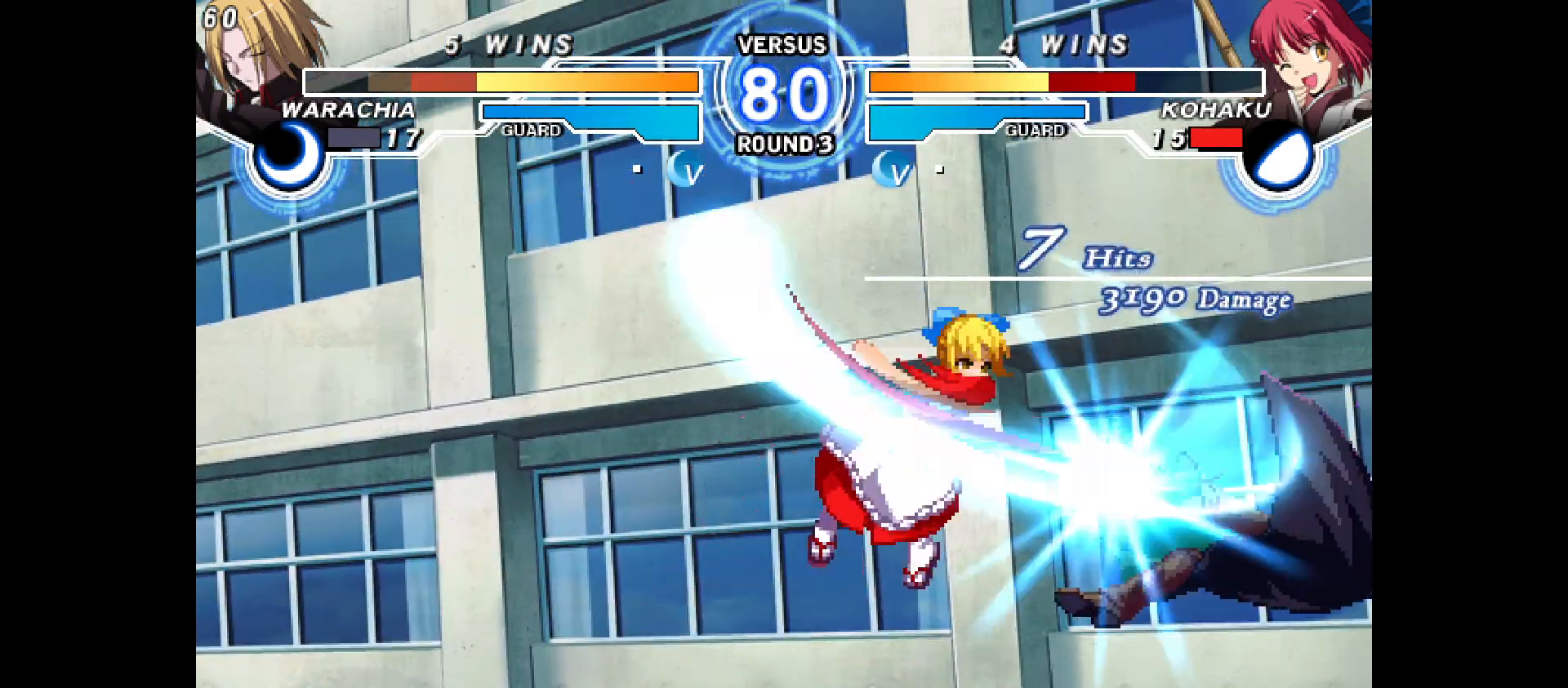
{"buttons": ["DPAD_RIGHT"], "events": [[300, "DPAD_RIGHT", "down"], [317, "DPAD_UP", "down"], [350, "DPAD_UP", "up"]]}
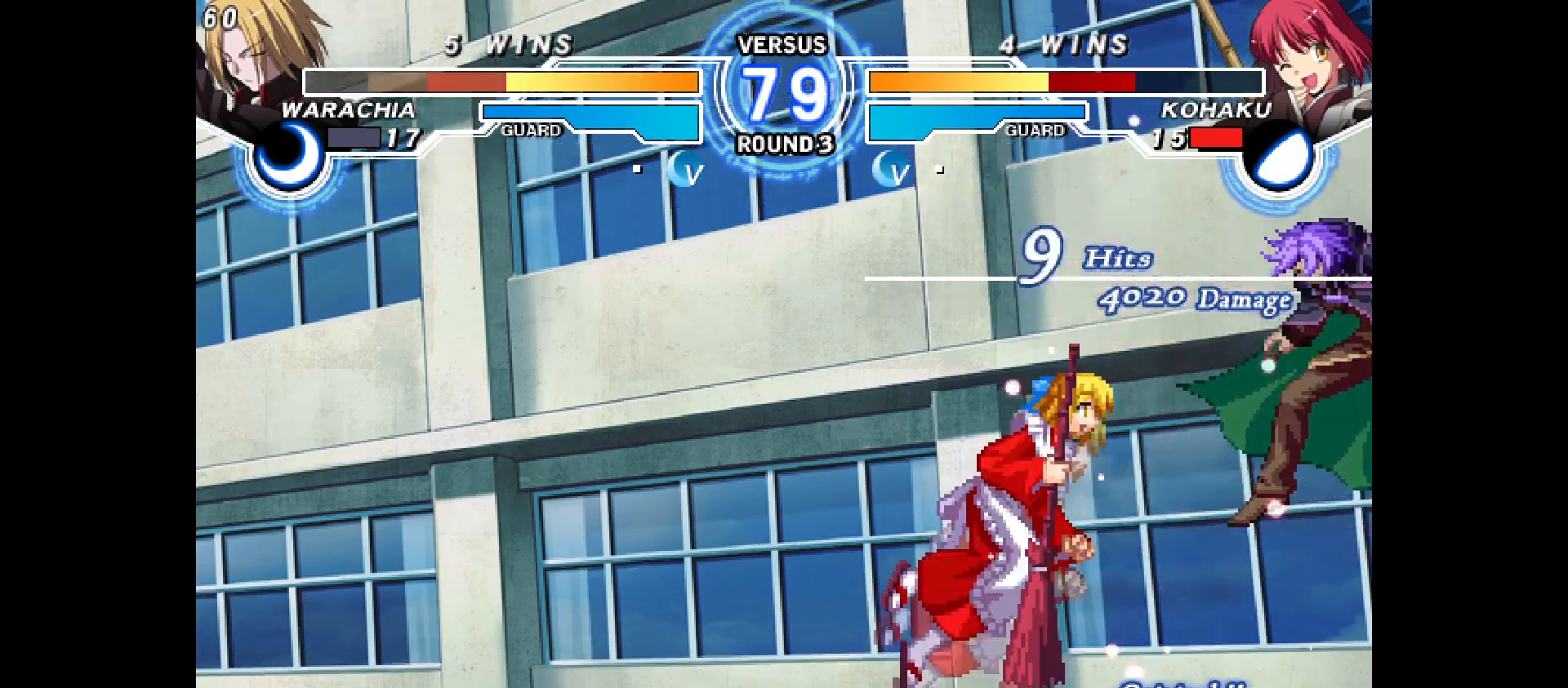
{"buttons": ["DPAD_RIGHT"], "events": []}
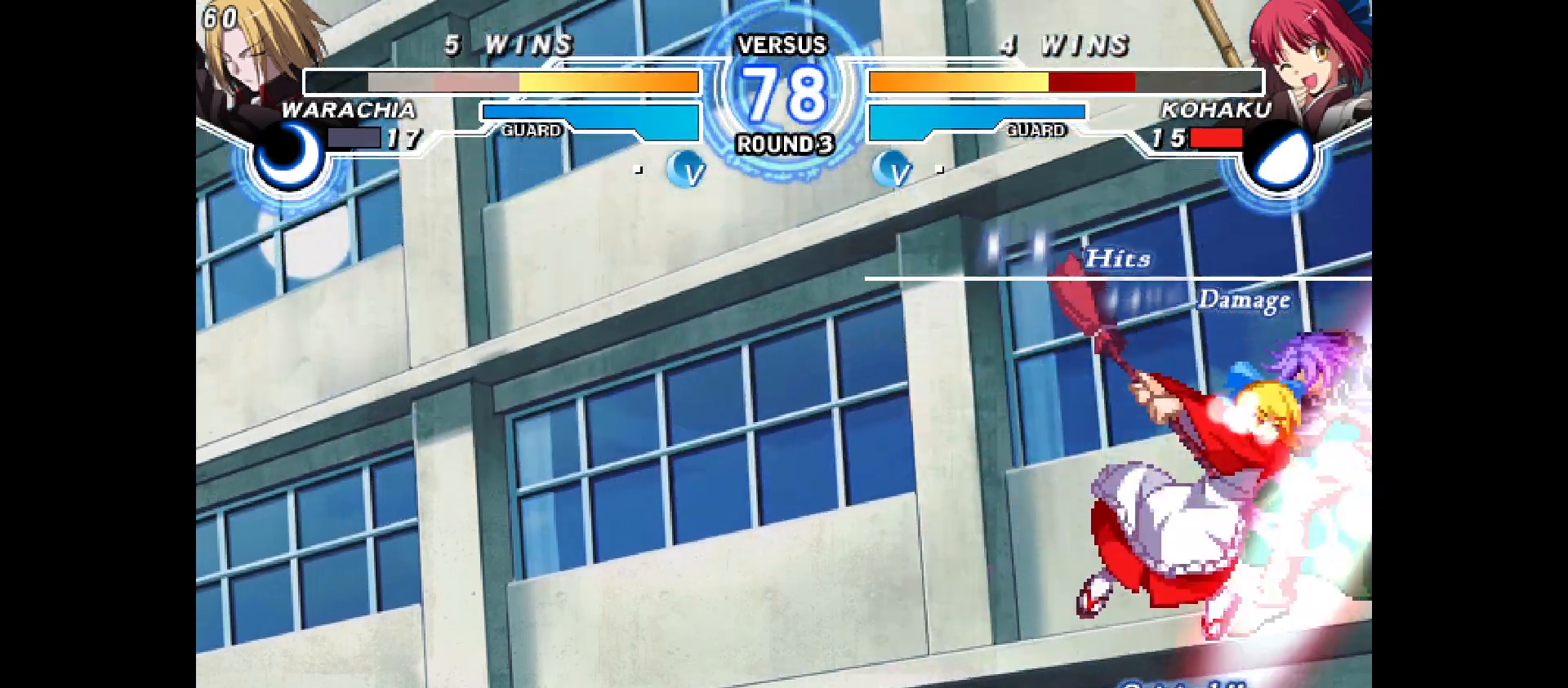
{"buttons": [], "events": [[317, "DPAD_RIGHT", "up"]]}
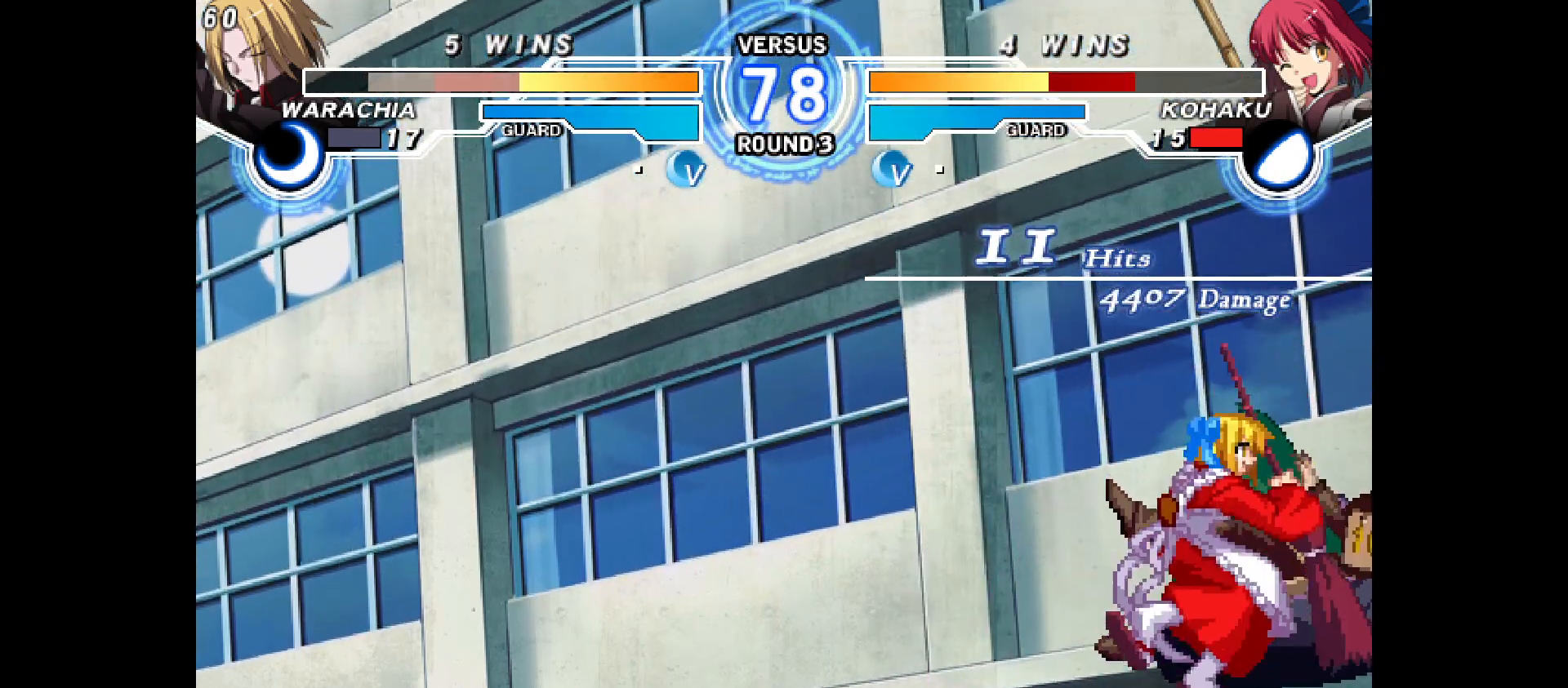
{"buttons": [], "events": []}
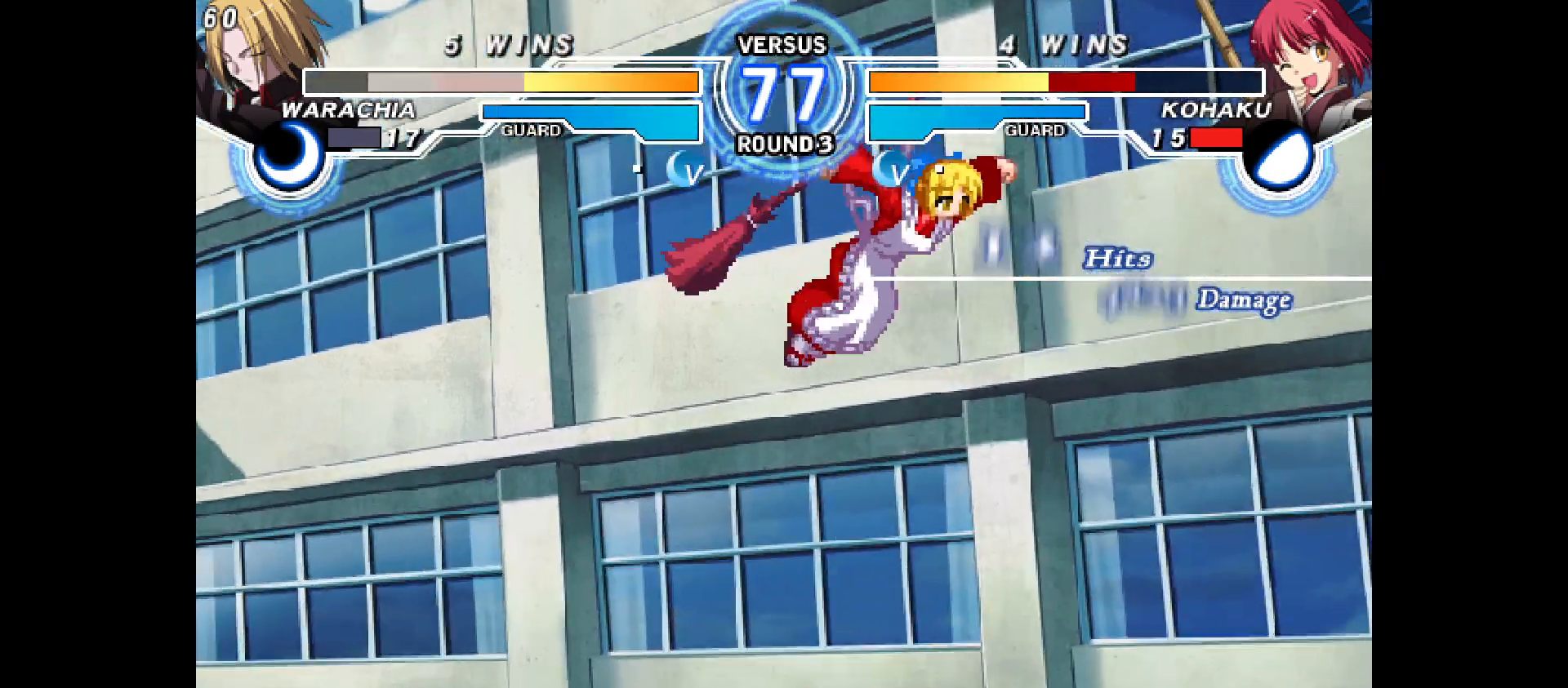
{"buttons": [], "events": []}
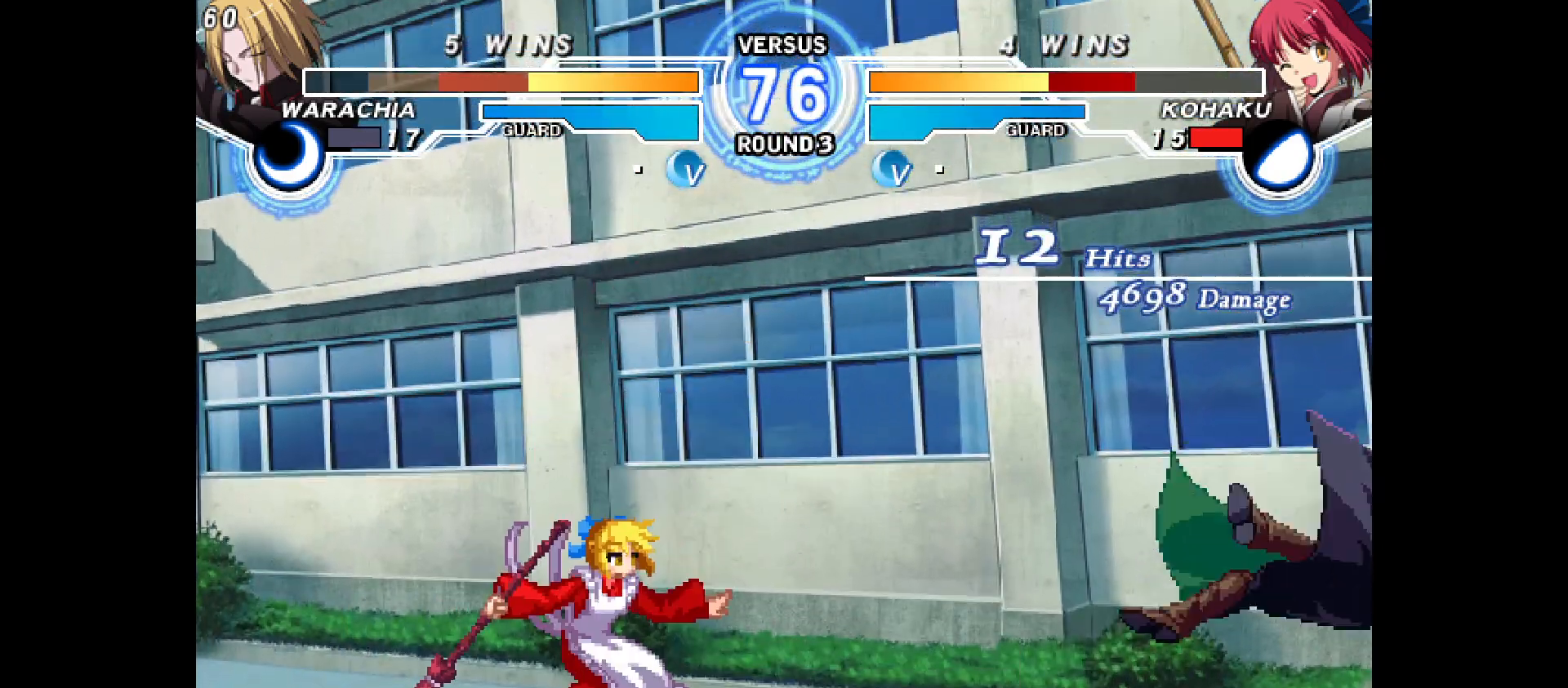
{"buttons": ["DPAD_RIGHT"], "events": [[200, "DPAD_RIGHT", "down"], [283, "DPAD_RIGHT", "up"], [367, "DPAD_RIGHT", "down"]]}
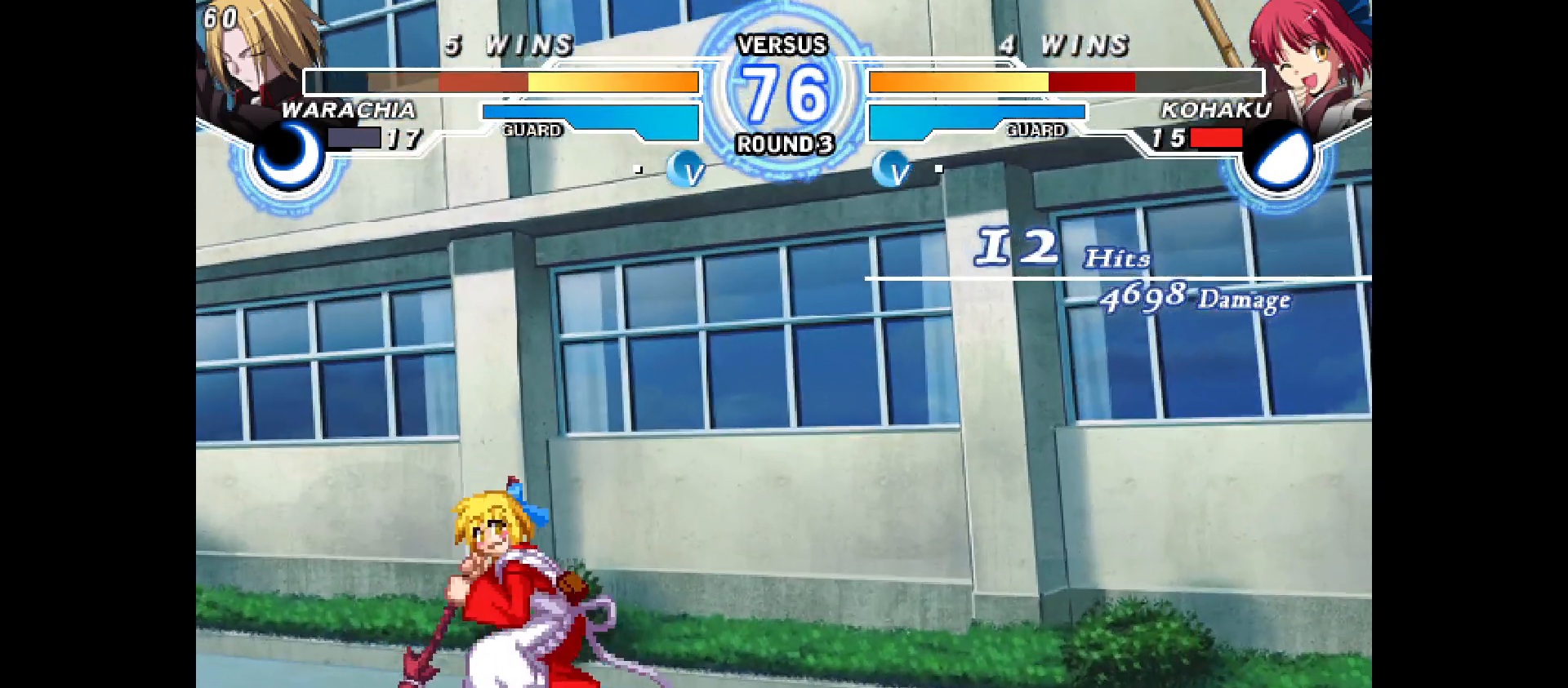
{"buttons": ["DPAD_DOWN"], "events": [[350, "DPAD_RIGHT", "up"], [467, "DPAD_DOWN", "down"]]}
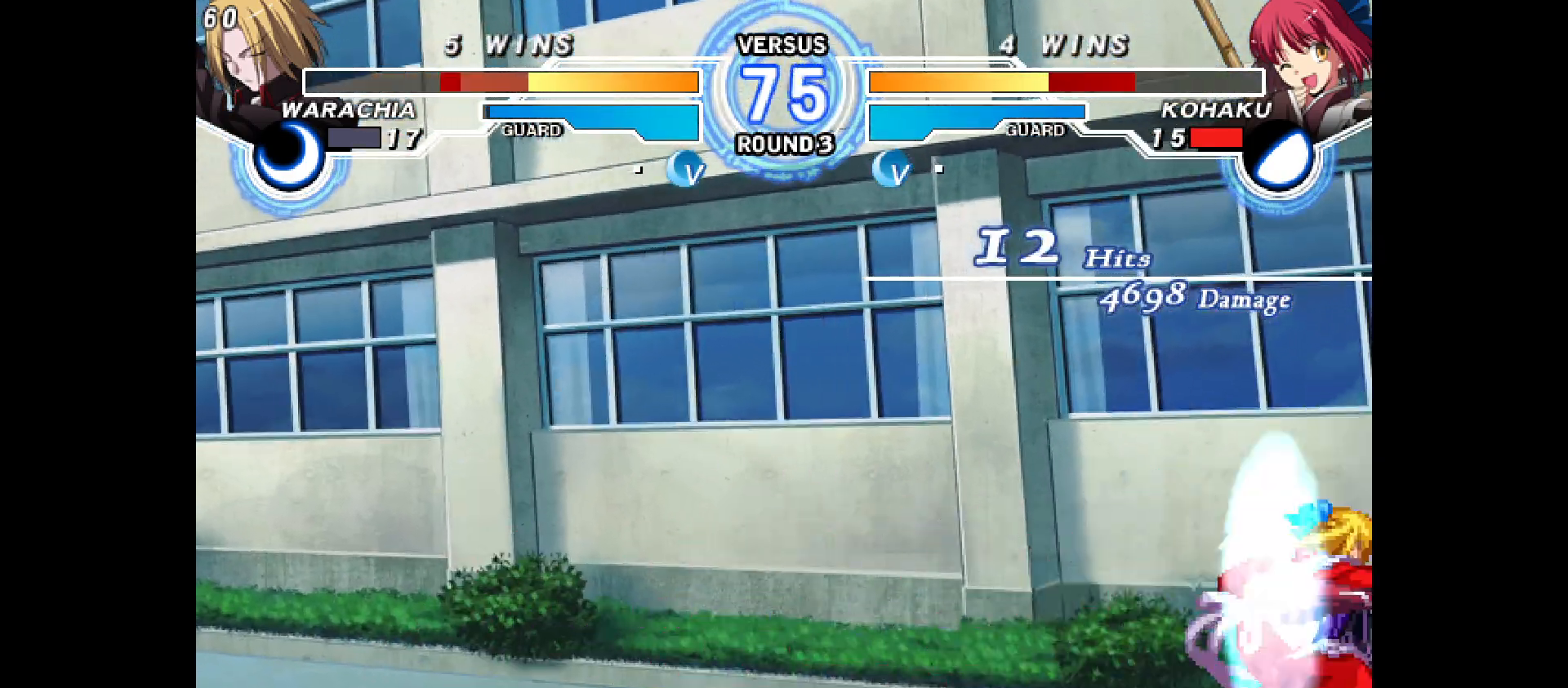
{"buttons": [], "events": [[17, "DPAD_RIGHT", "down"], [67, "DPAD_DOWN", "up"], [167, "DPAD_RIGHT", "up"]]}
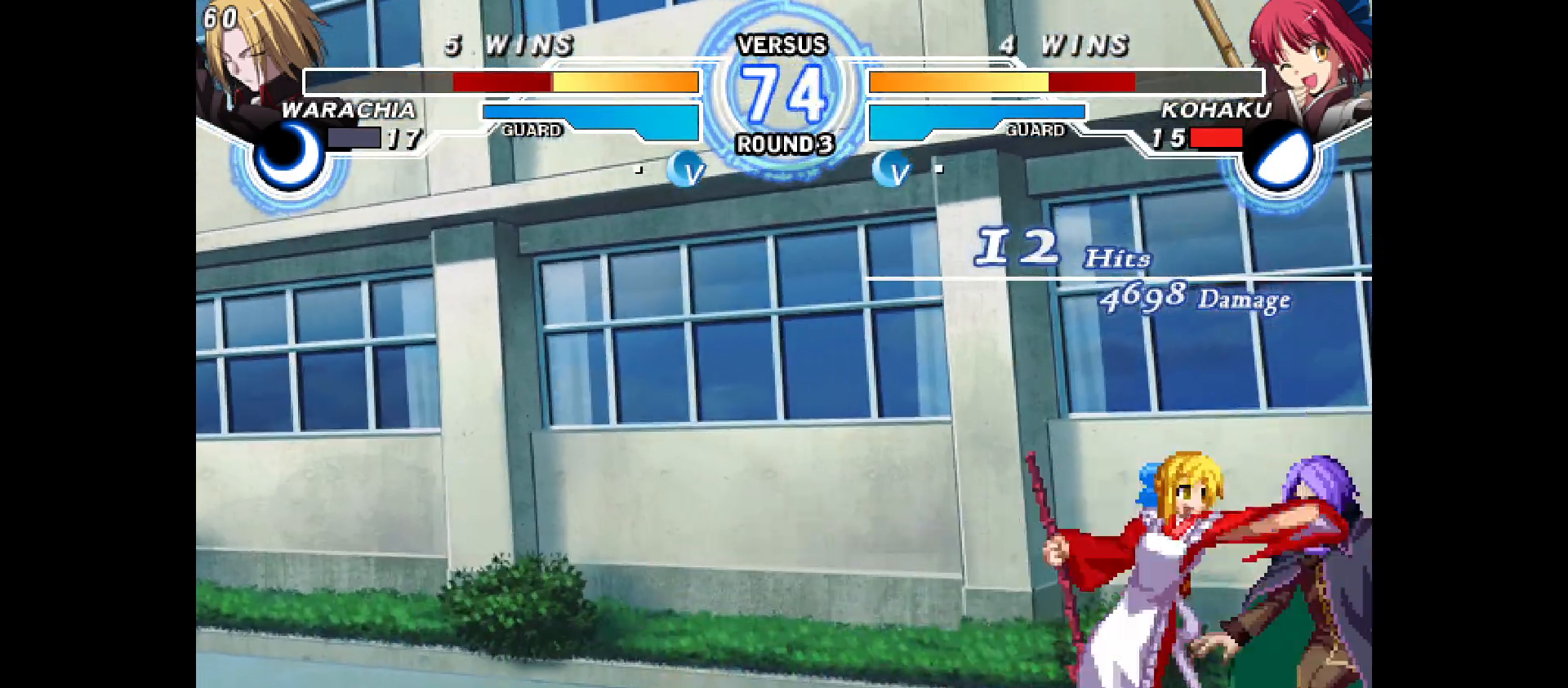
{"buttons": ["DPAD_DOWN"], "events": [[283, "DPAD_DOWN", "down"]]}
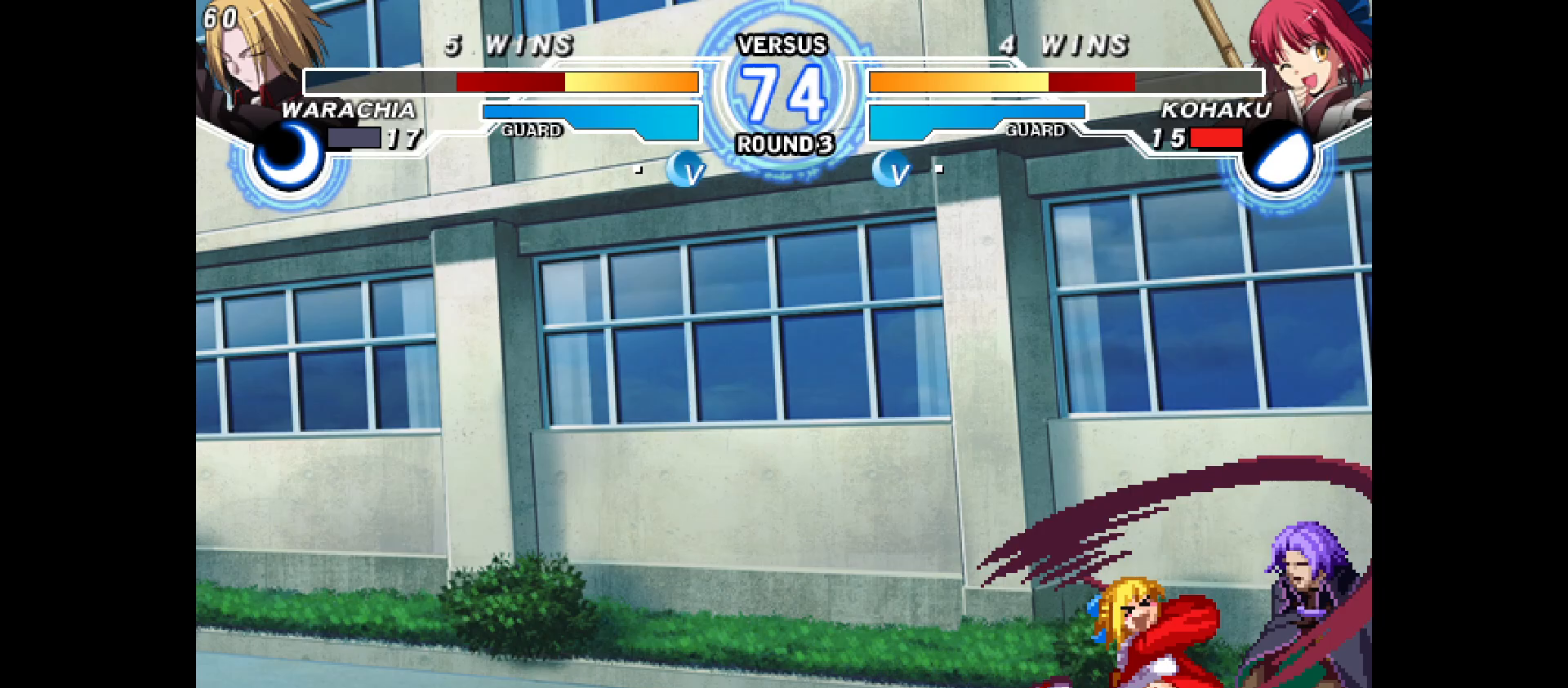
{"buttons": ["DPAD_DOWN"], "events": []}
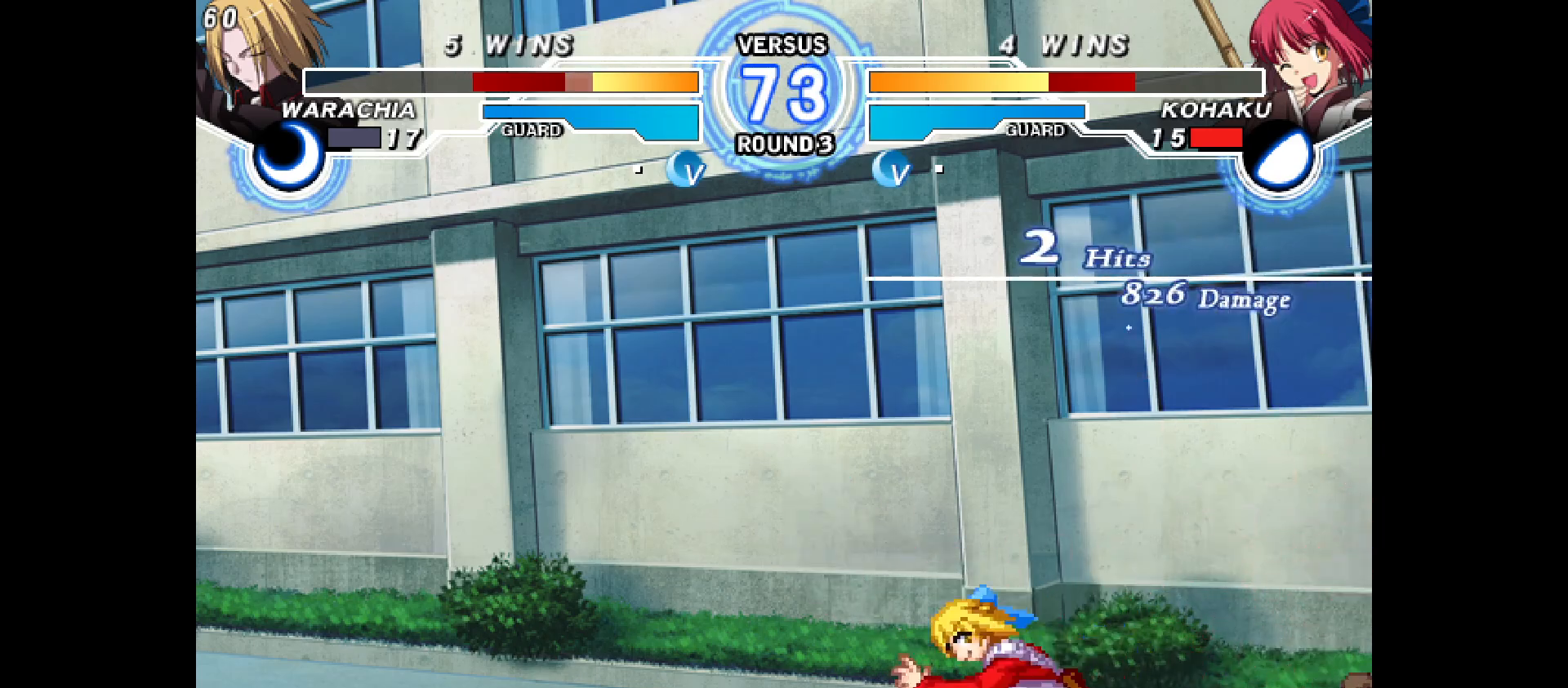
{"buttons": ["DPAD_RIGHT"], "events": [[33, "DPAD_DOWN", "up"], [317, "DPAD_DOWN", "down"], [383, "DPAD_RIGHT", "down"], [417, "DPAD_DOWN", "up"]]}
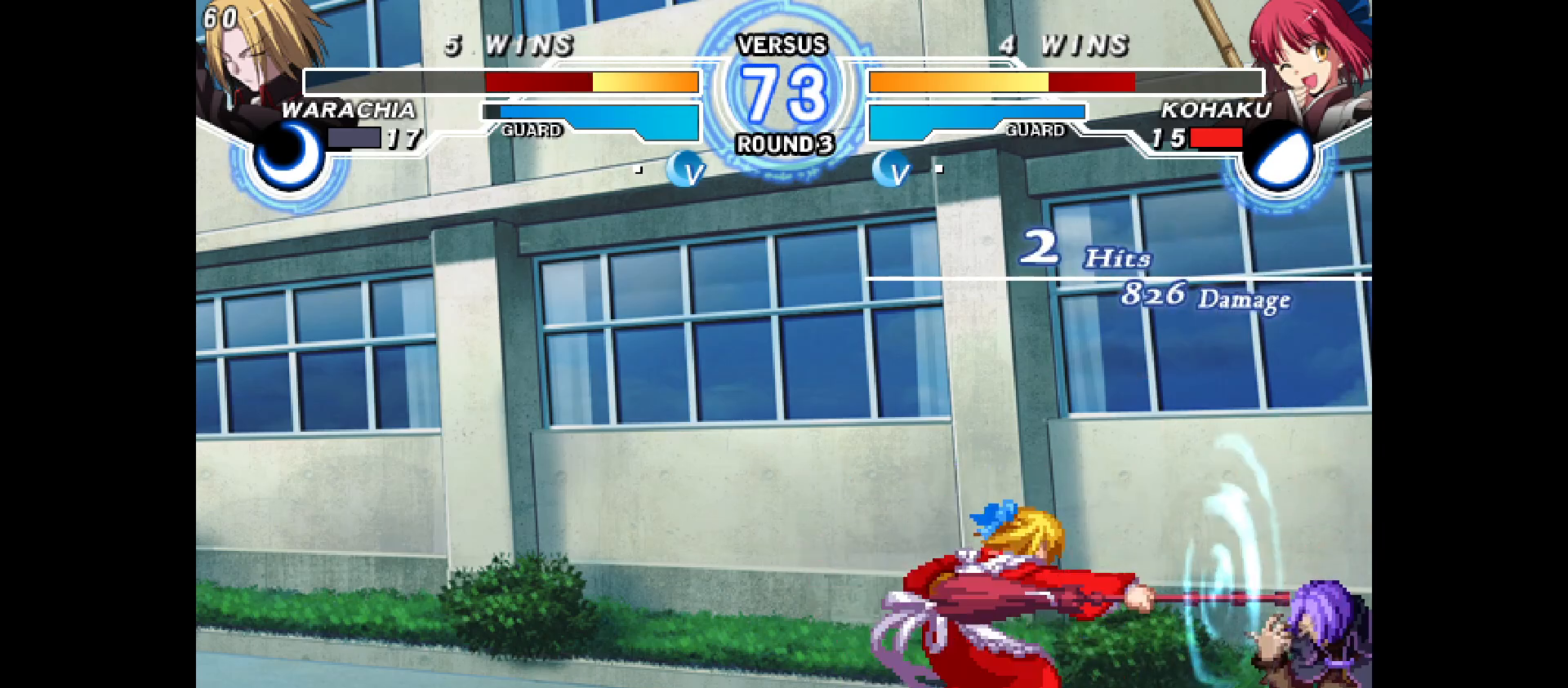
{"buttons": ["DPAD_RIGHT"], "events": [[17, "DPAD_RIGHT", "up"], [400, "DPAD_UP", "down"], [483, "DPAD_RIGHT", "down"], [483, "DPAD_UP", "up"]]}
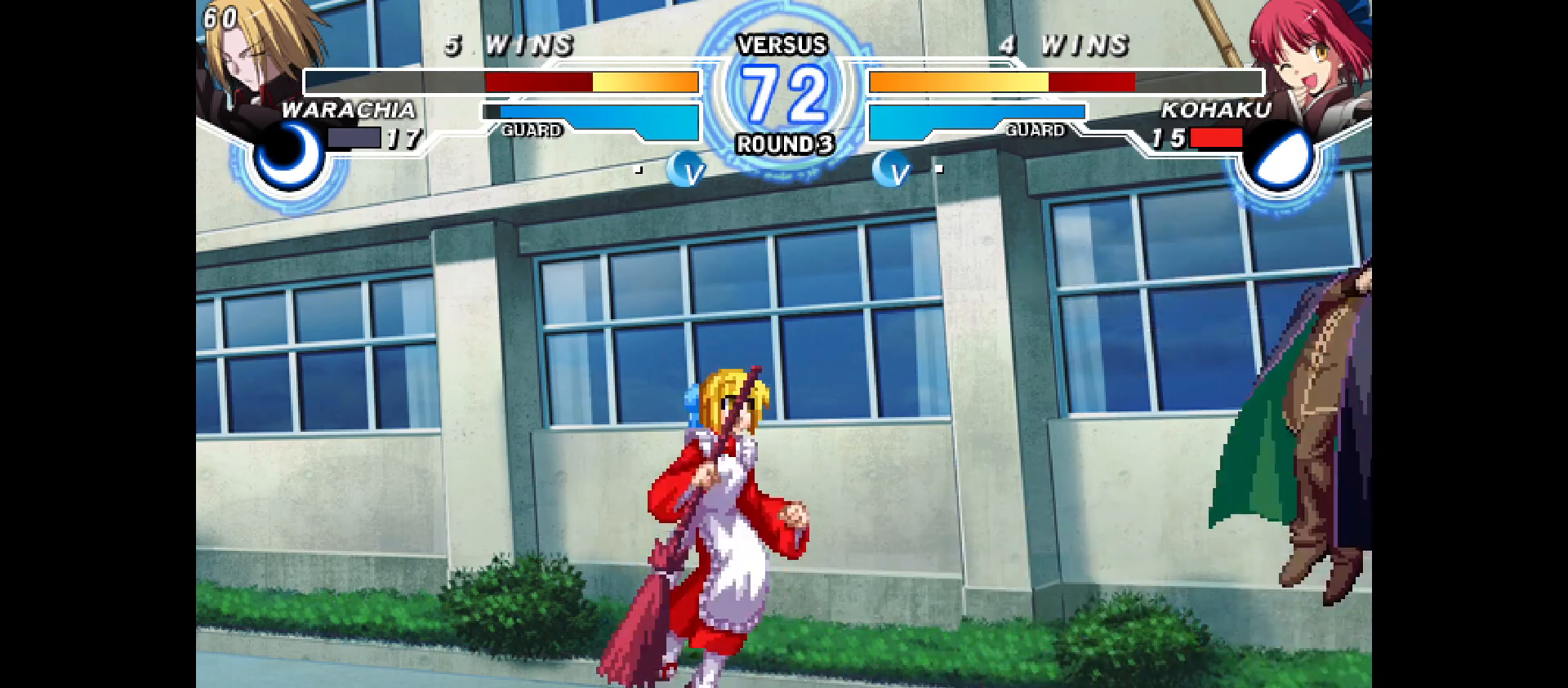
{"buttons": ["DPAD_LEFT"], "events": [[150, "DPAD_RIGHT", "up"], [200, "DPAD_LEFT", "down"]]}
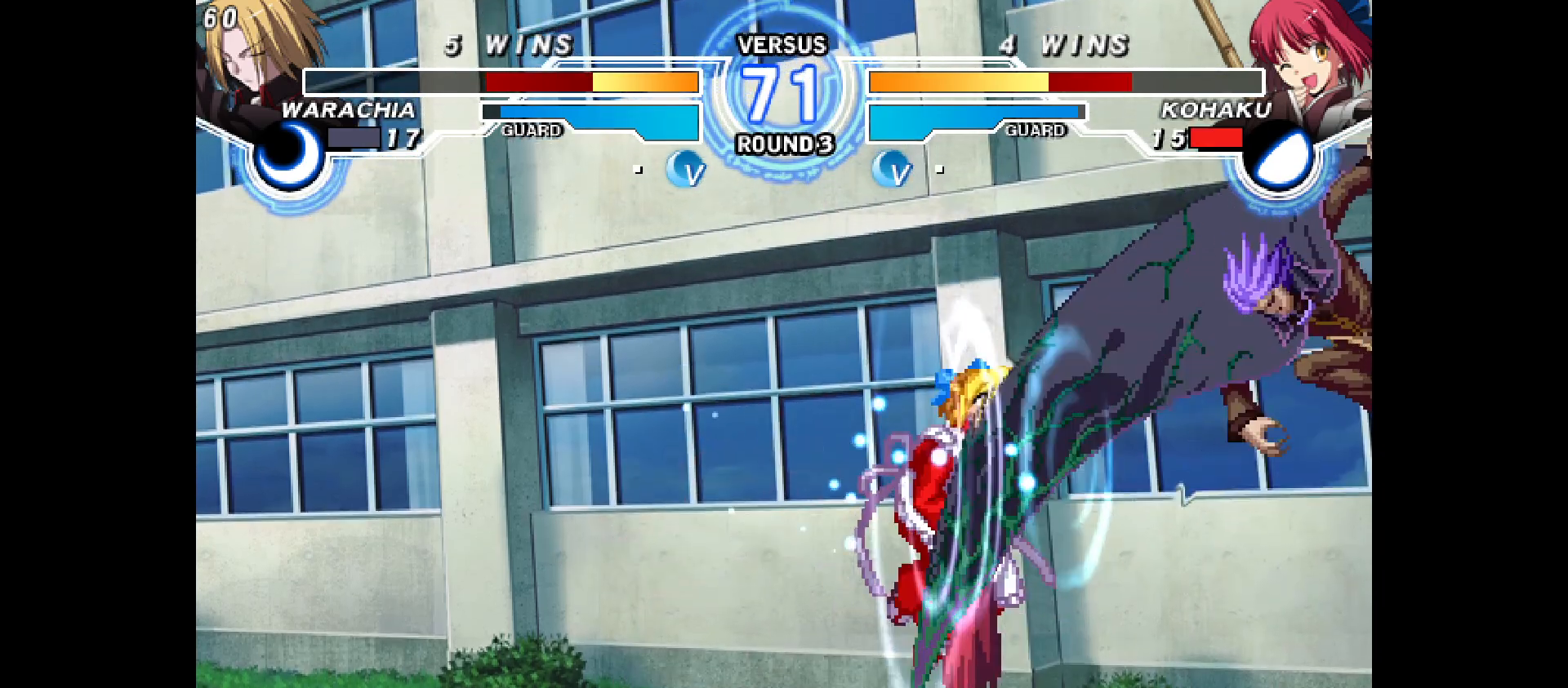
{"buttons": ["DPAD_UP"], "events": [[217, "DPAD_LEFT", "up"], [300, "DPAD_UP", "down"]]}
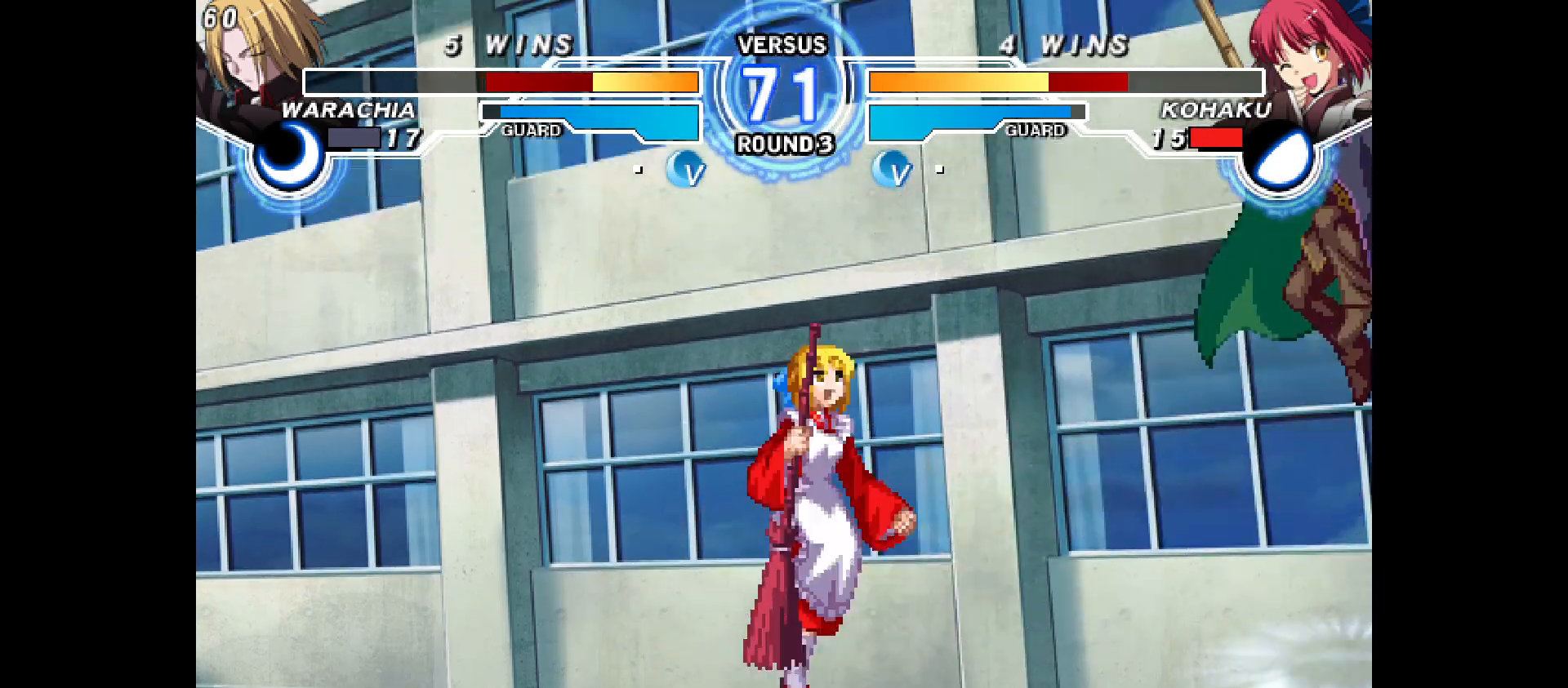
{"buttons": ["DPAD_LEFT"], "events": [[50, "DPAD_LEFT", "down"], [67, "DPAD_UP", "up"]]}
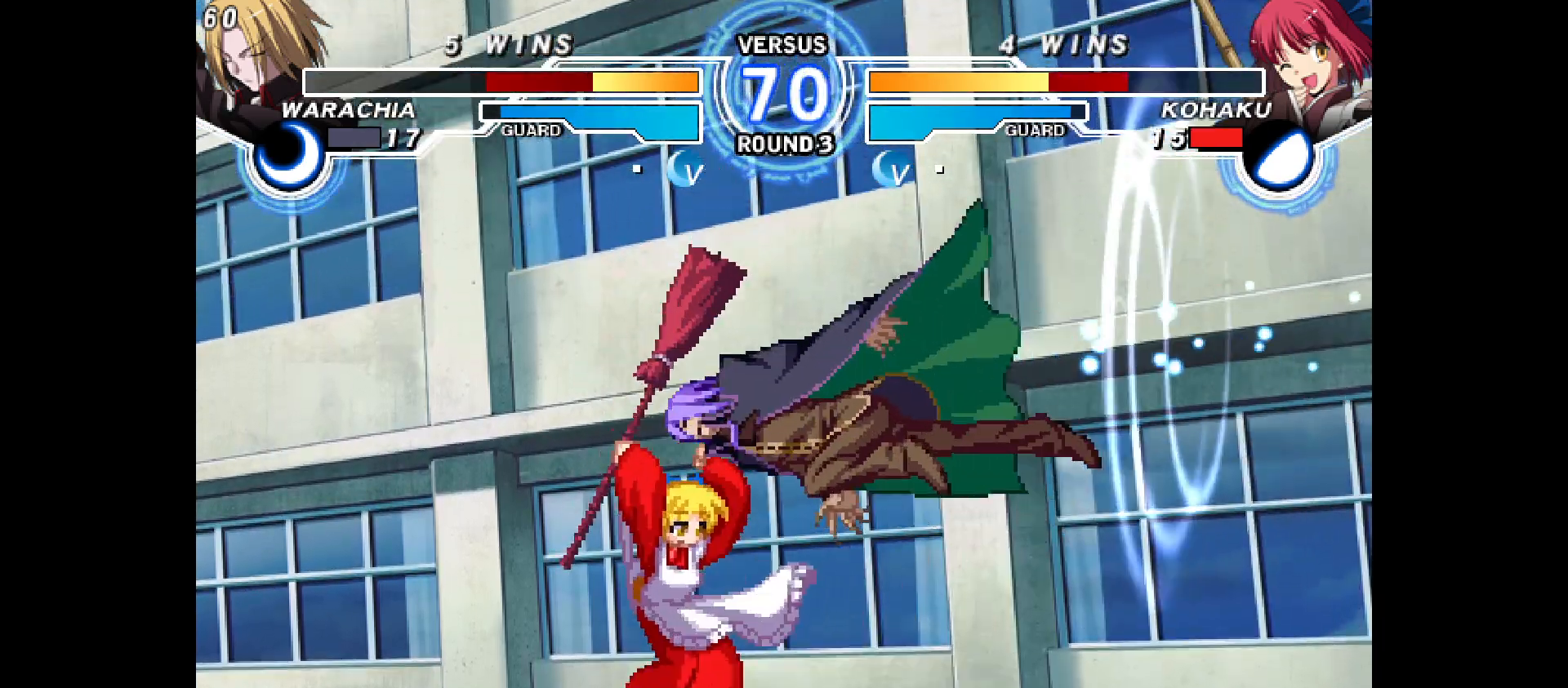
{"buttons": ["DPAD_LEFT"], "events": [[417, "DPAD_RIGHT", "down"], [433, "DPAD_RIGHT", "up"]]}
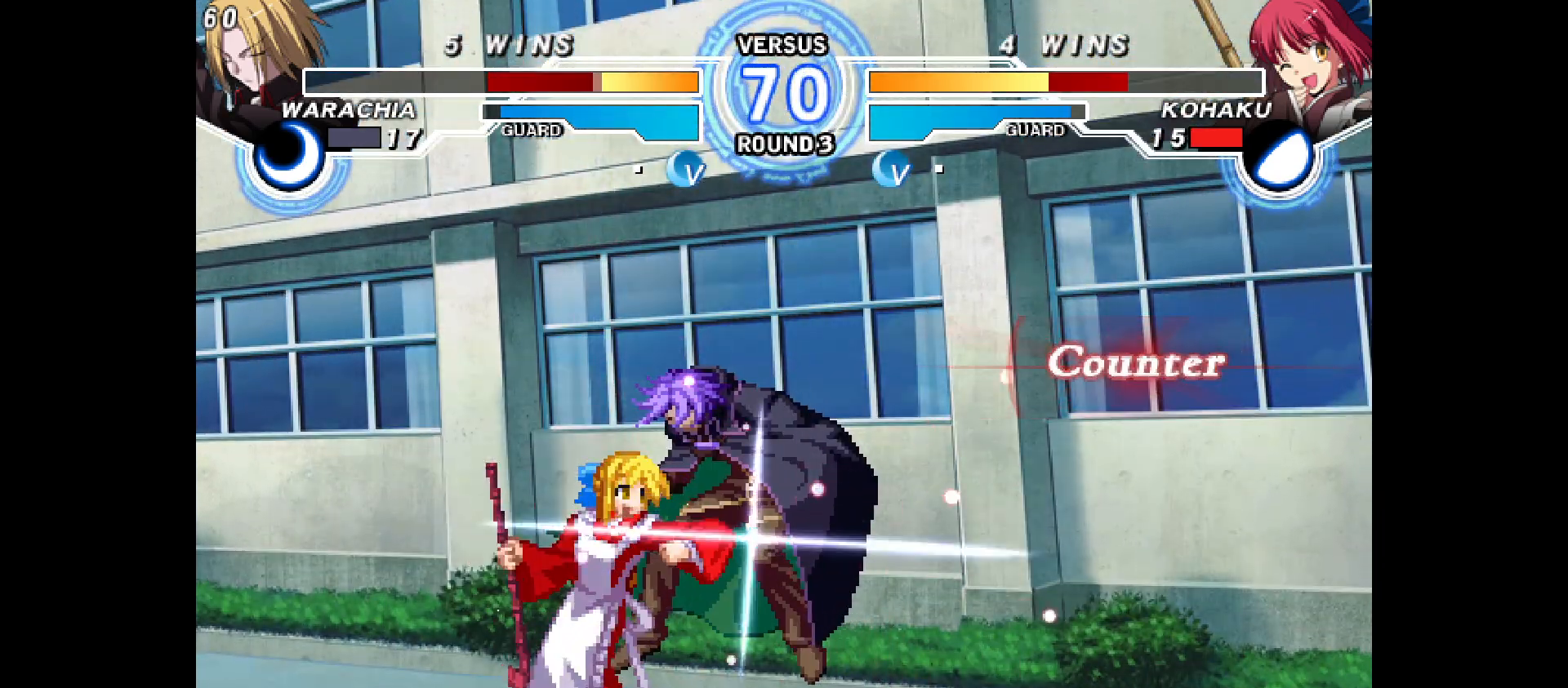
{"buttons": ["DPAD_RIGHT"], "events": [[17, "DPAD_LEFT", "up"], [233, "DPAD_DOWN", "down"], [333, "DPAD_DOWN", "up"], [483, "DPAD_RIGHT", "down"]]}
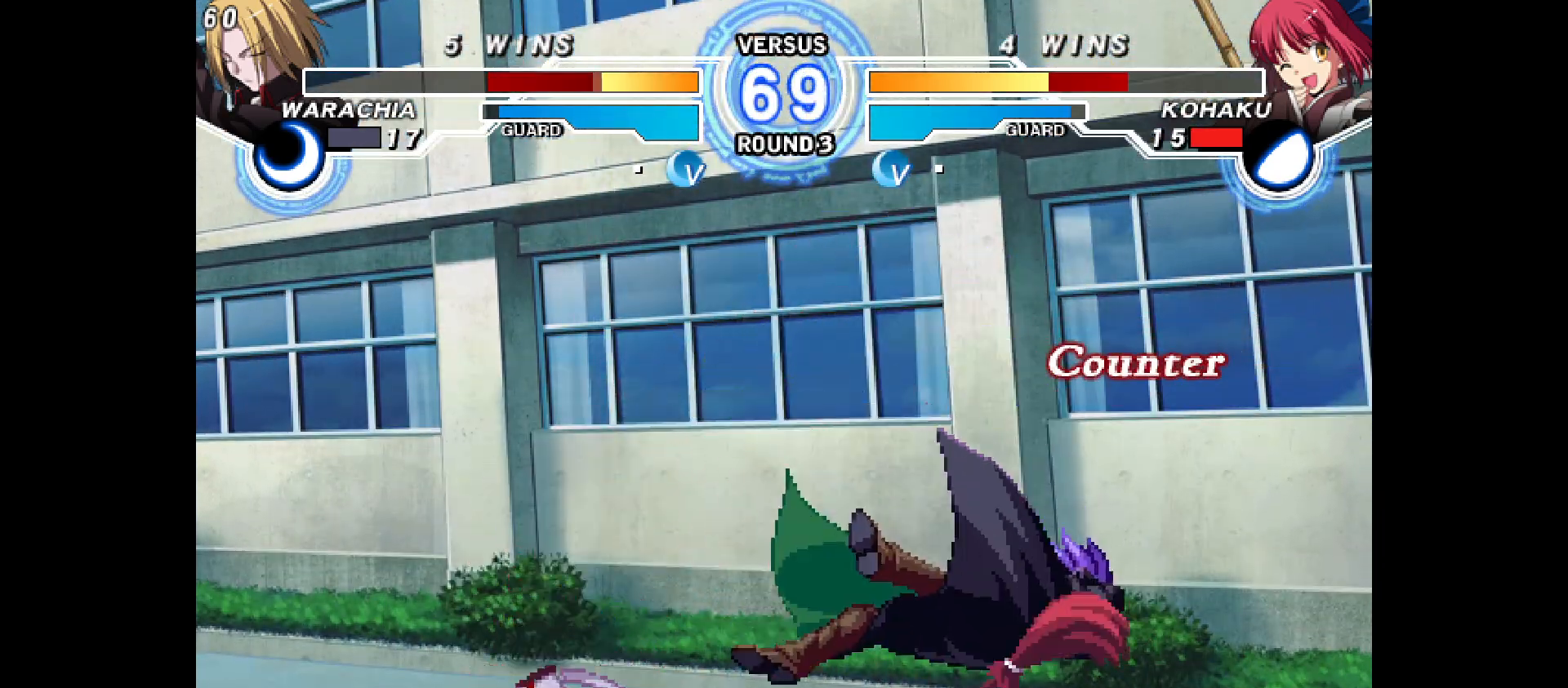
{"buttons": ["DPAD_RIGHT"], "events": []}